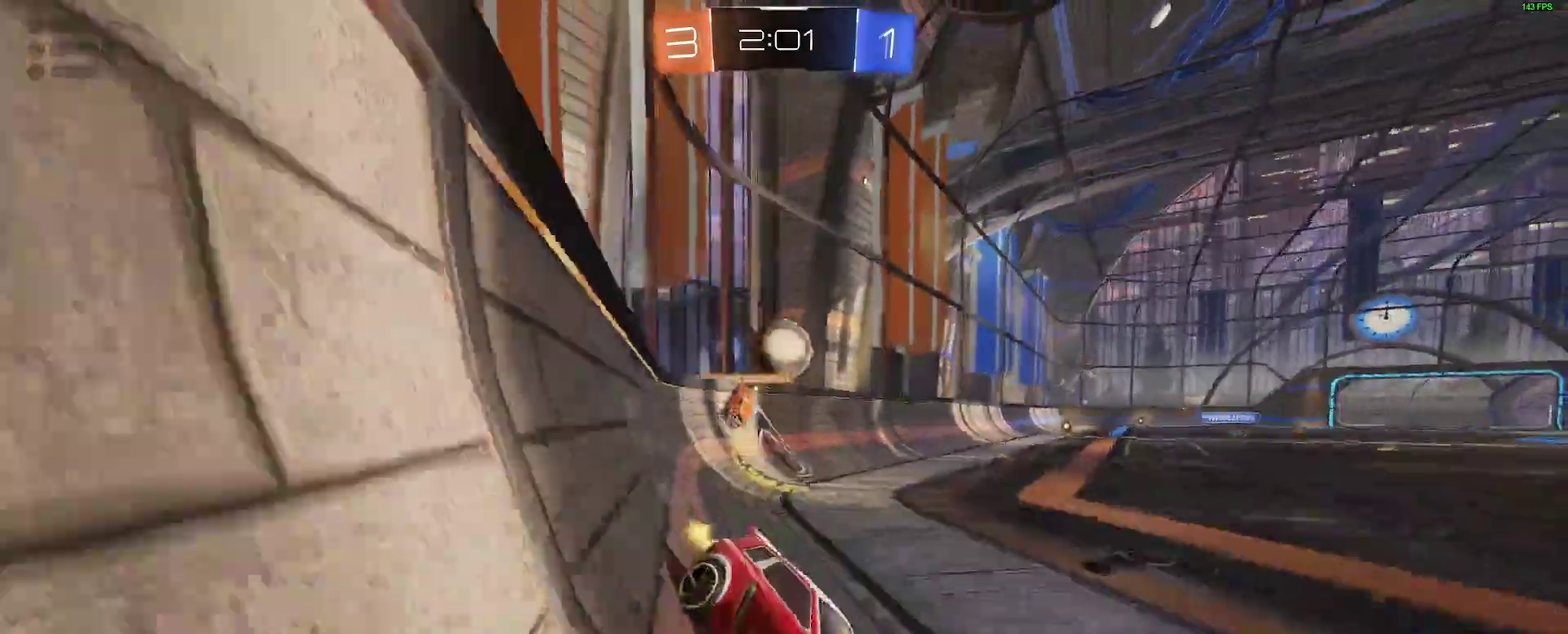
Gameplay with a controller (Xbox layout); each line is a JSON object with the inputs held at the frame after it. "events" lists button and stick changes between this image and that frame as [ms after this image, input, new state], when the widget could be followed in between. Not read: L1 R1.
{"buttons": ["R2"], "left_stick": "right", "right_stick": "center"}
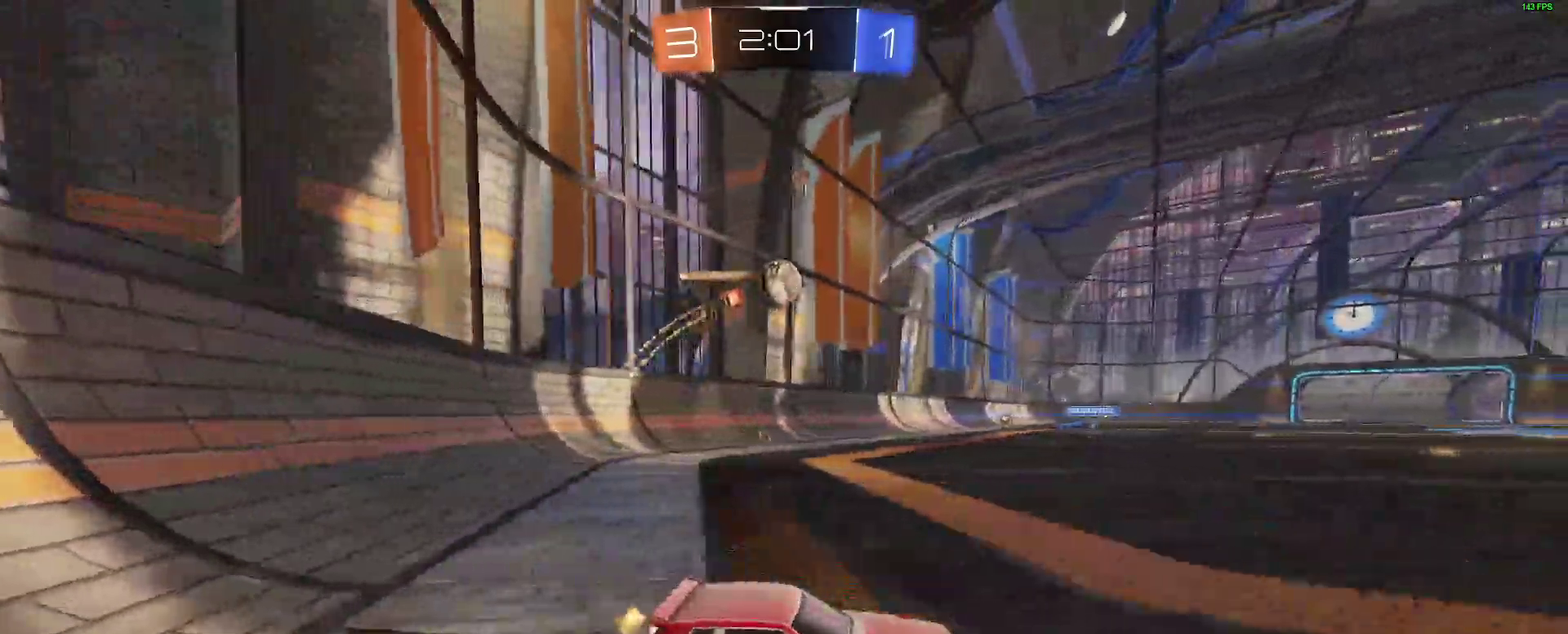
{"buttons": ["R2"], "left_stick": "left", "right_stick": "center"}
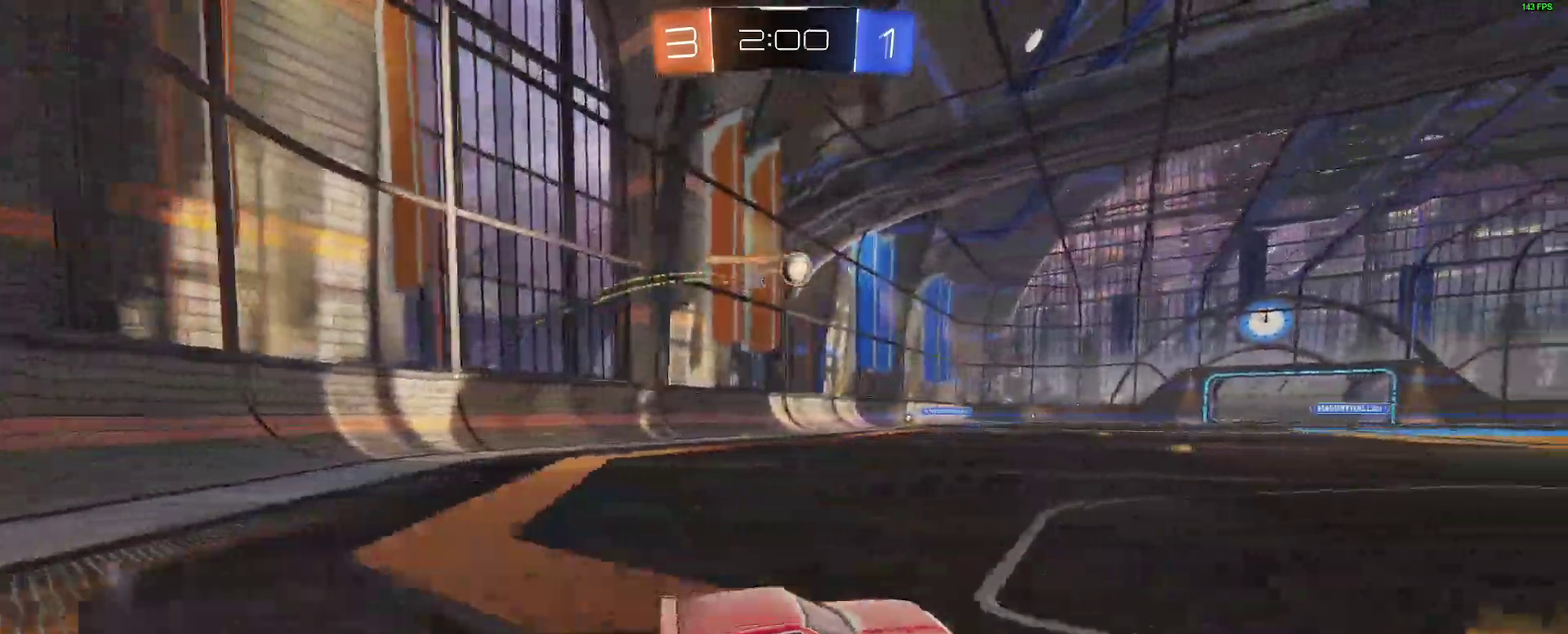
{"buttons": ["R2"], "left_stick": "down-left", "right_stick": "center"}
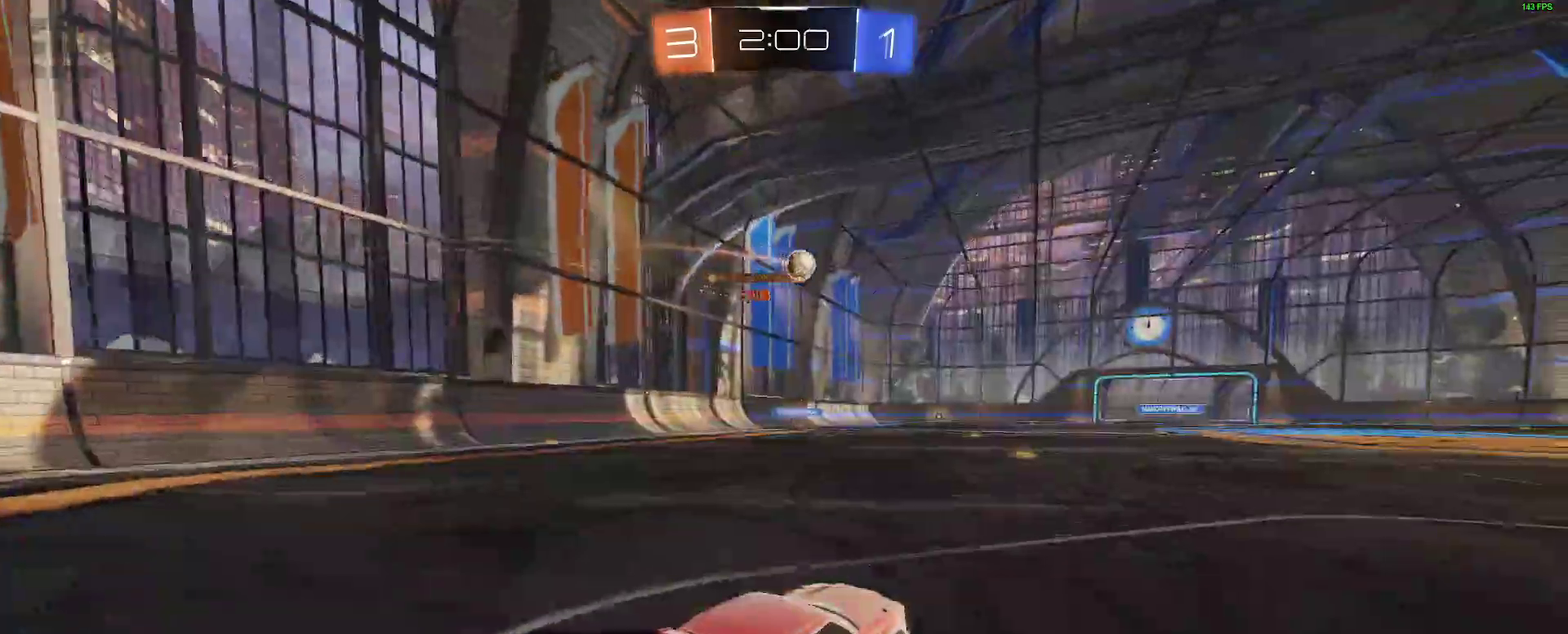
{"buttons": ["R2"], "left_stick": "center", "right_stick": "center"}
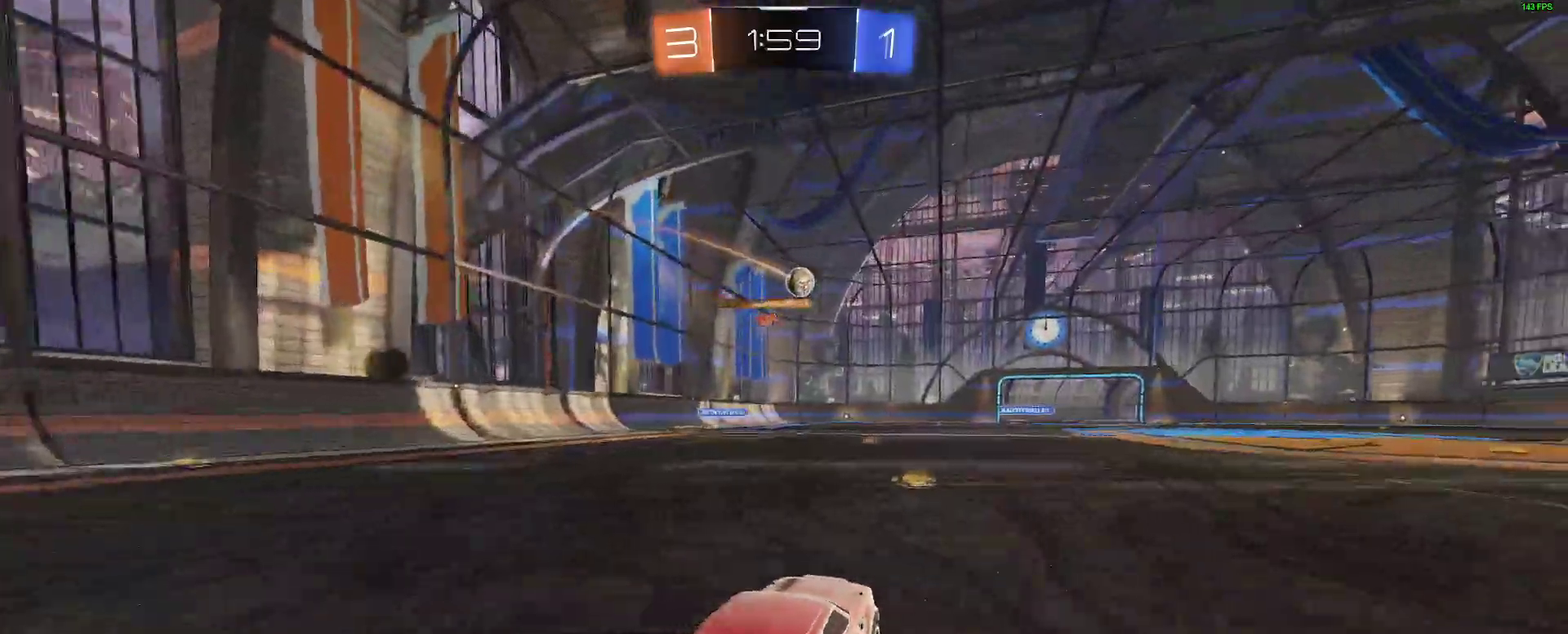
{"buttons": ["R2"], "left_stick": "center", "right_stick": "center", "events": [[250, "left_stick", "down-left"], [367, "left_stick", "center"]]}
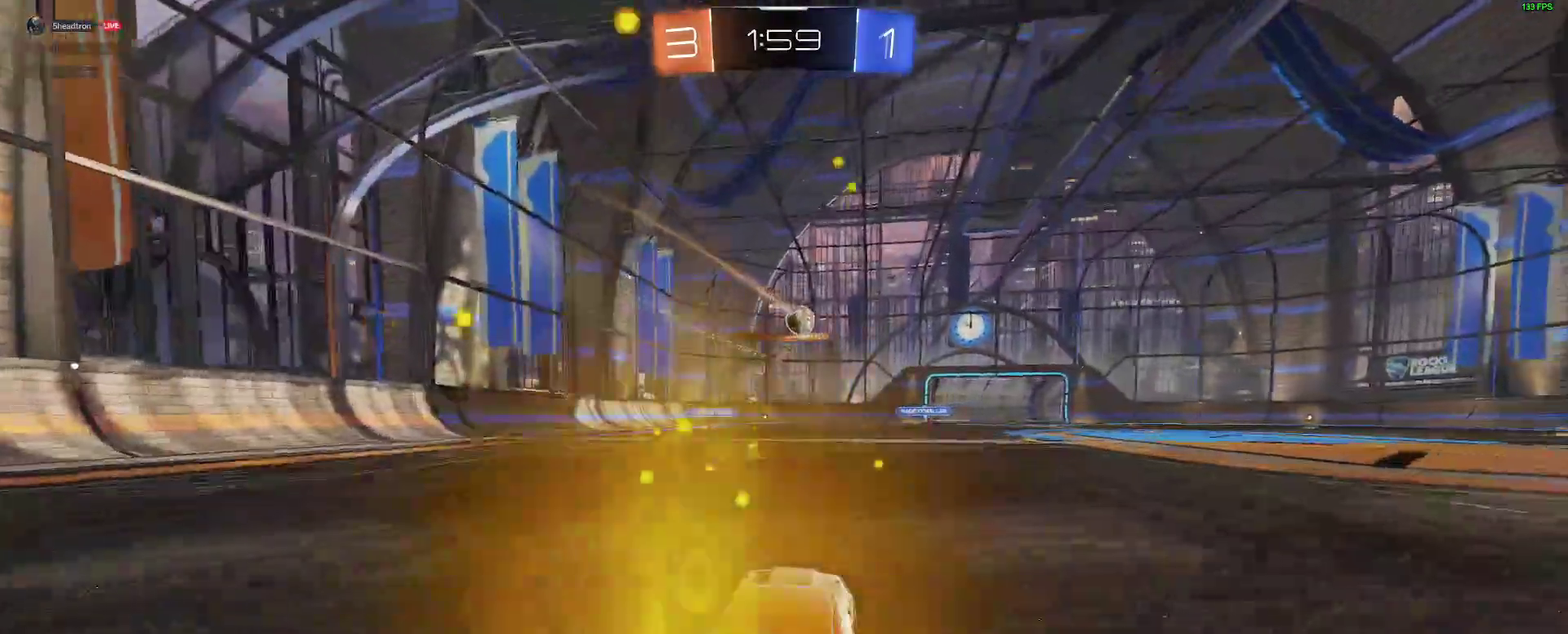
{"buttons": ["R2"], "left_stick": "center", "right_stick": "center", "events": [[217, "left_stick", "right"], [483, "left_stick", "center"]]}
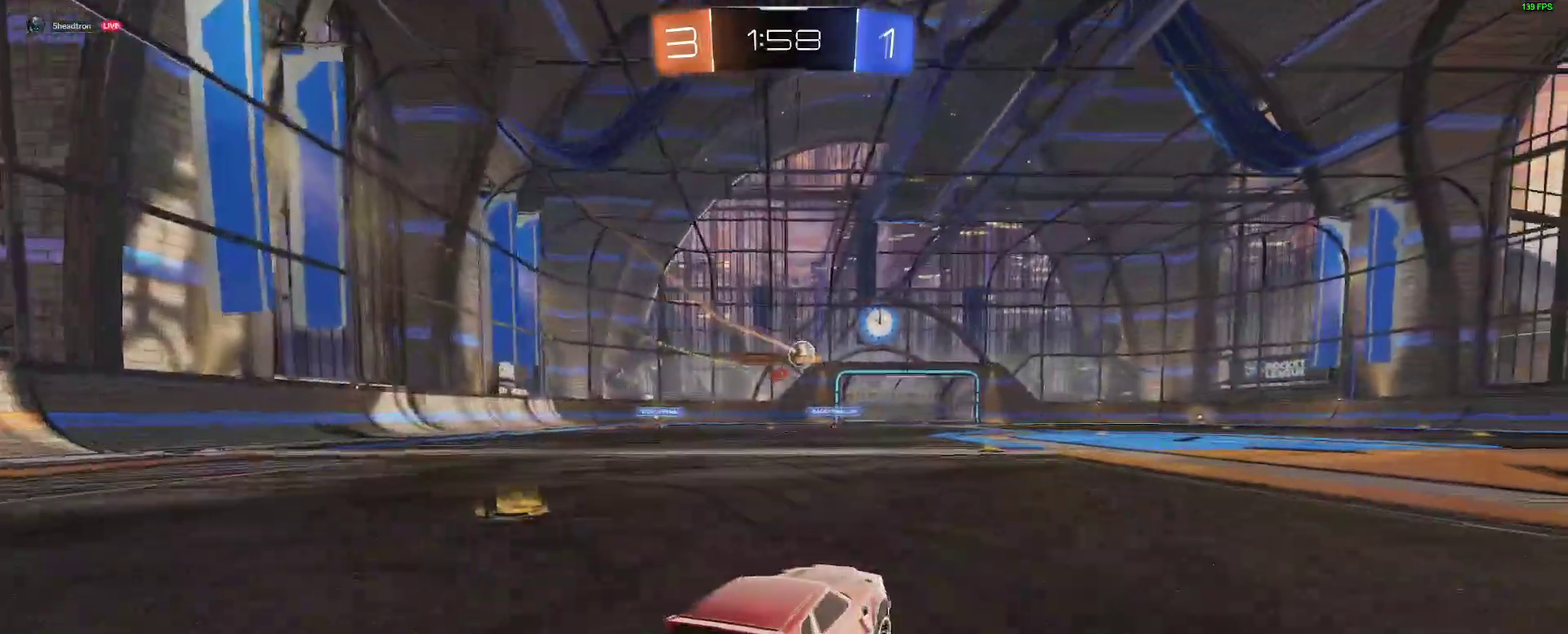
{"buttons": ["B", "R2"], "left_stick": "center", "right_stick": "center", "events": [[117, "B", "down"], [250, "left_stick", "right"], [400, "left_stick", "center"]]}
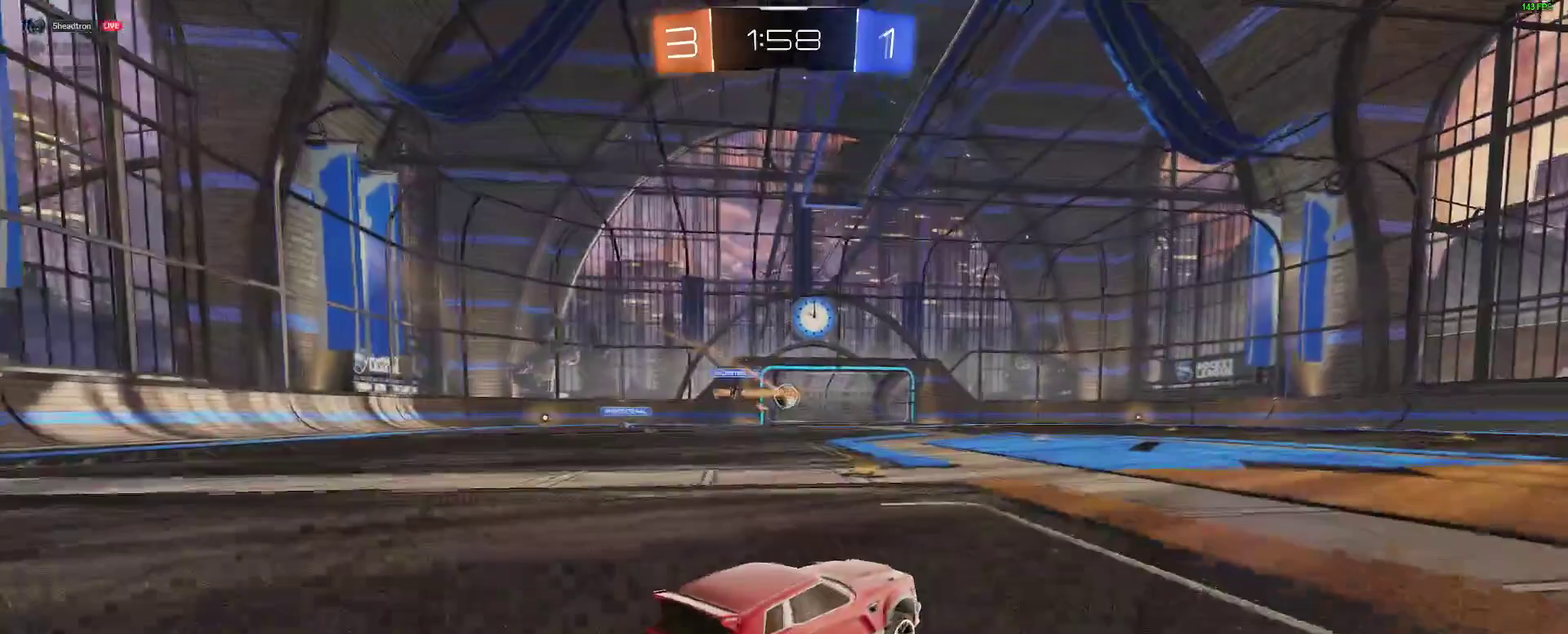
{"buttons": ["R2"], "left_stick": "center", "right_stick": "center", "events": [[50, "B", "up"], [217, "left_stick", "right"], [350, "left_stick", "center"]]}
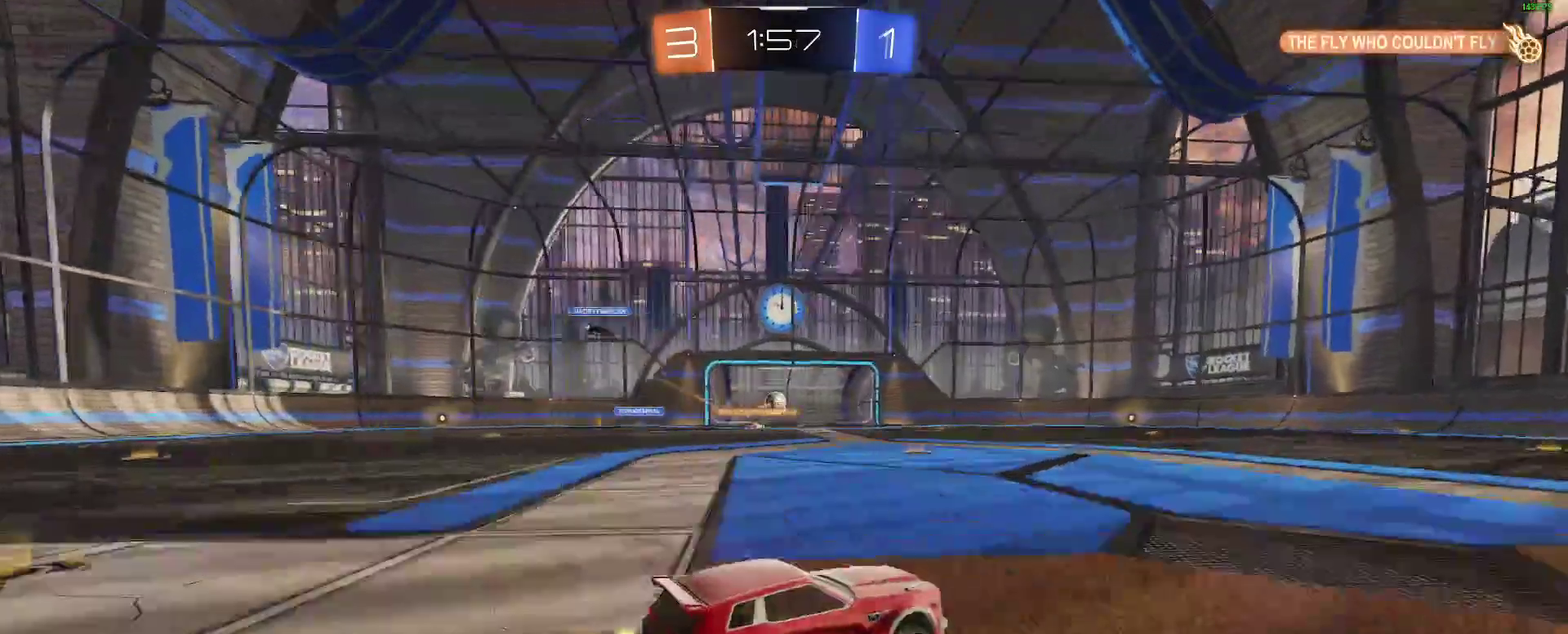
{"buttons": ["R2"], "left_stick": "left", "right_stick": "center", "events": [[67, "left_stick", "right"], [283, "left_stick", "center"], [400, "left_stick", "left"]]}
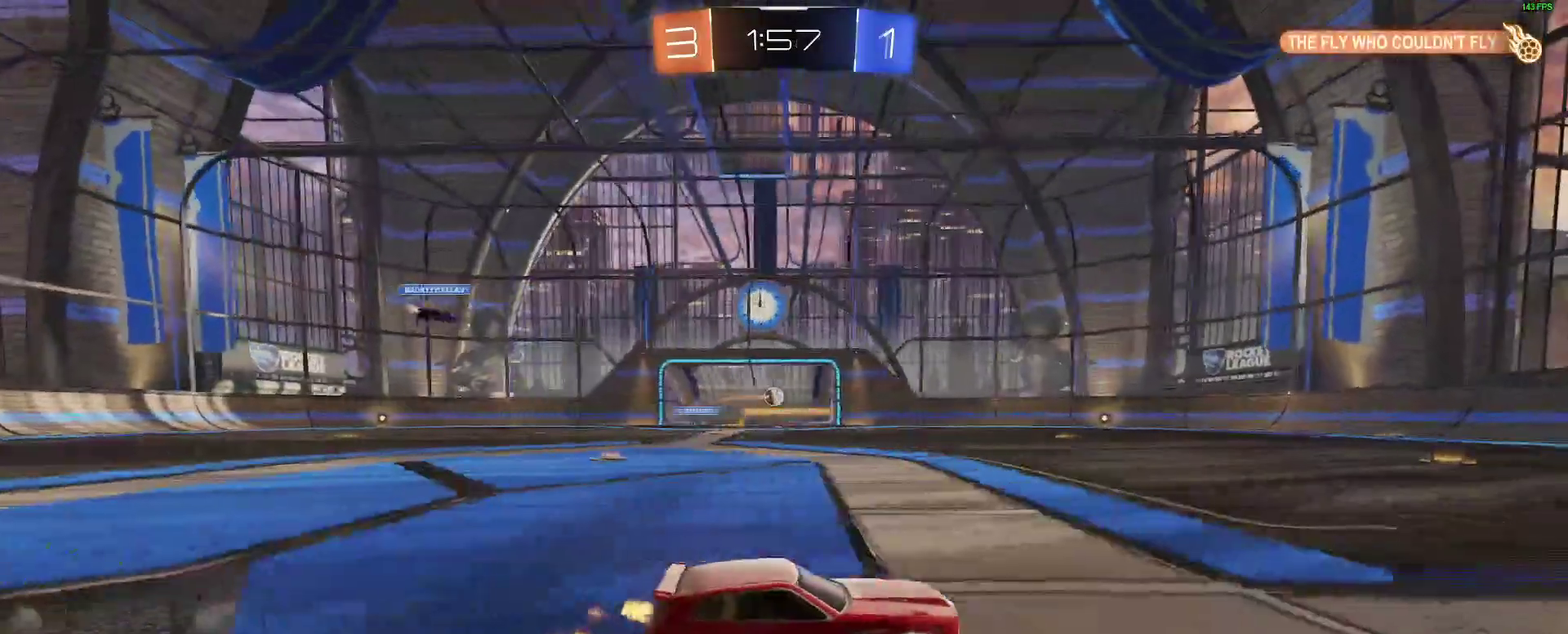
{"buttons": [], "left_stick": "center", "right_stick": "center", "events": [[50, "left_stick", "center"], [200, "R2", "up"]]}